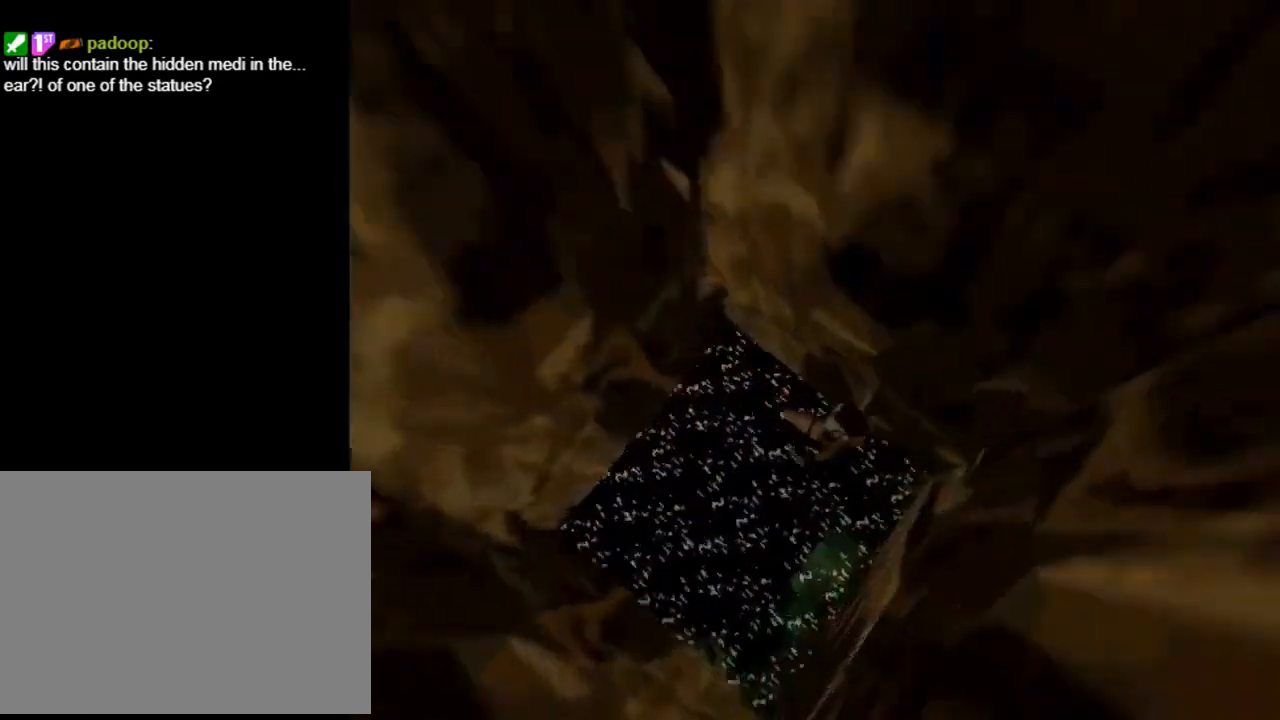
Gameplay with a controller (PlayStation layout); each line is a JSON object with the inputs held at the frame after it. "events" lists button and stick changes between this image and that frame as [ms after this image, input, new state], when the widget could be followed in between. Not read: R1 right_stick.
{"buttons": ["SQUARE"], "left_stick": "center", "events": [[100, "CROSS", "up"], [500, "SQUARE", "down"]]}
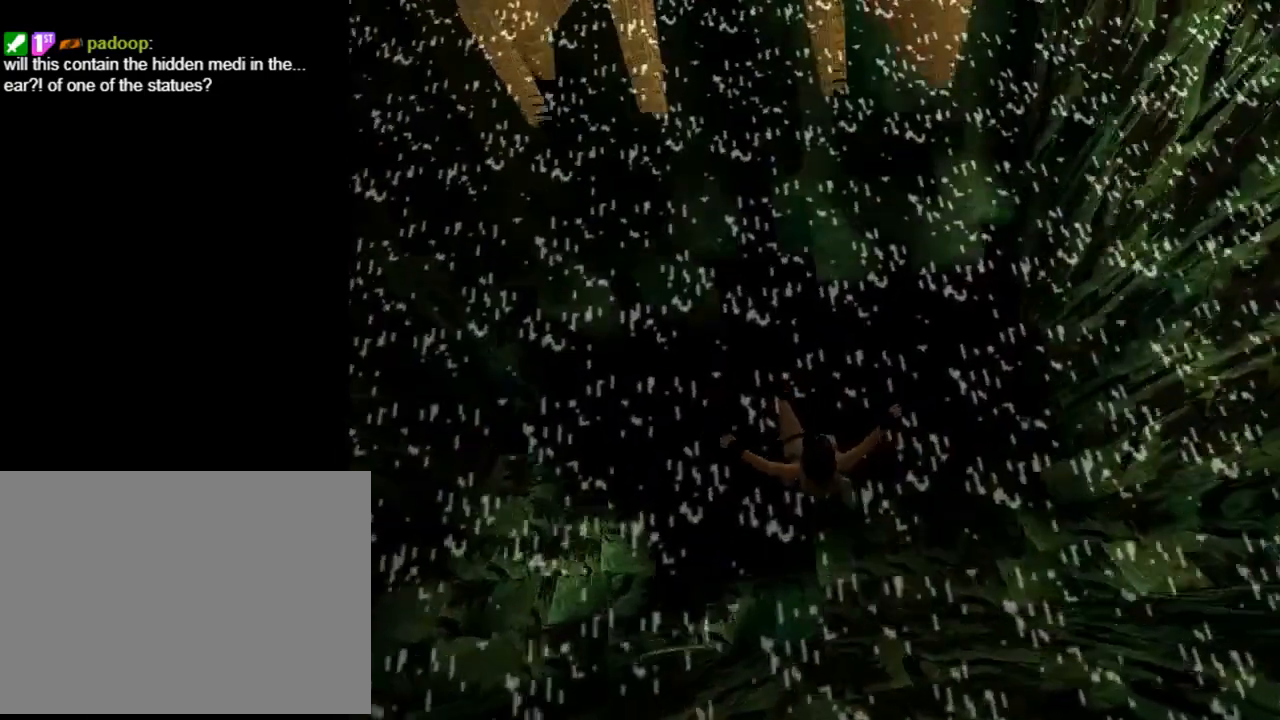
{"buttons": ["SQUARE"], "left_stick": "center", "events": []}
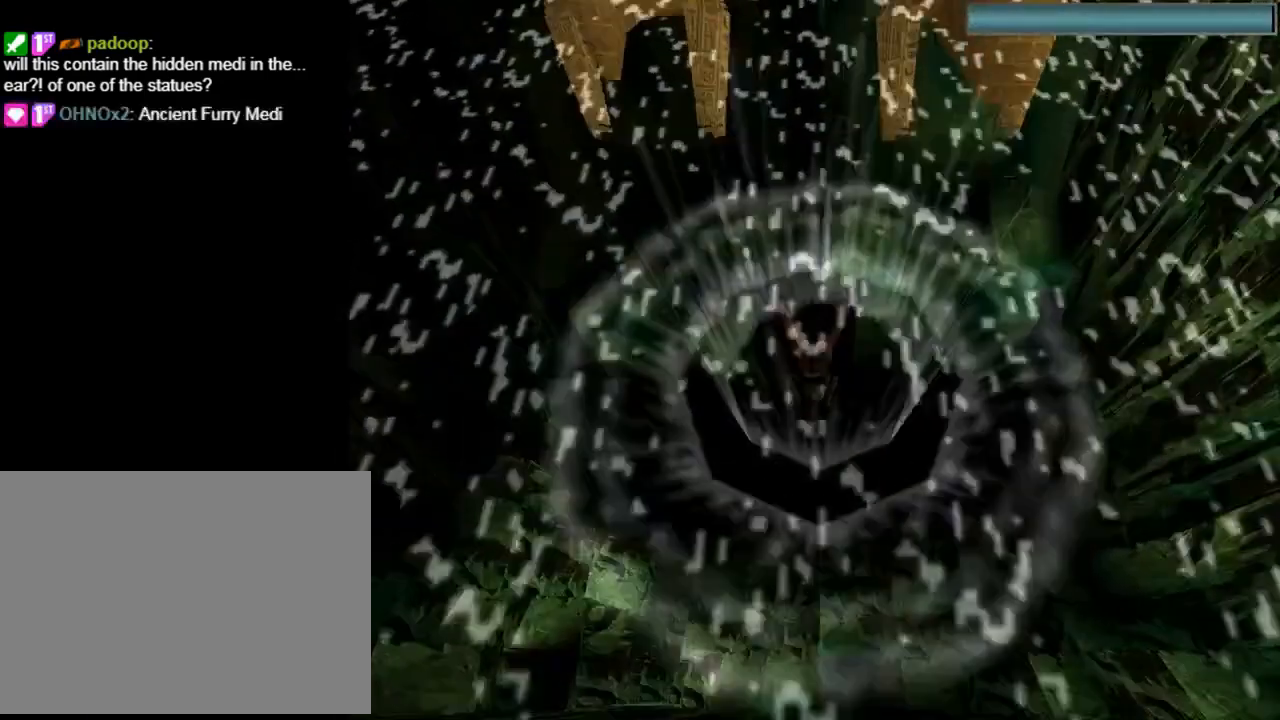
{"buttons": ["SQUARE", "DPAD_RIGHT"], "left_stick": "center", "events": [[167, "DPAD_UP", "down"], [500, "DPAD_RIGHT", "down"], [500, "DPAD_UP", "up"]]}
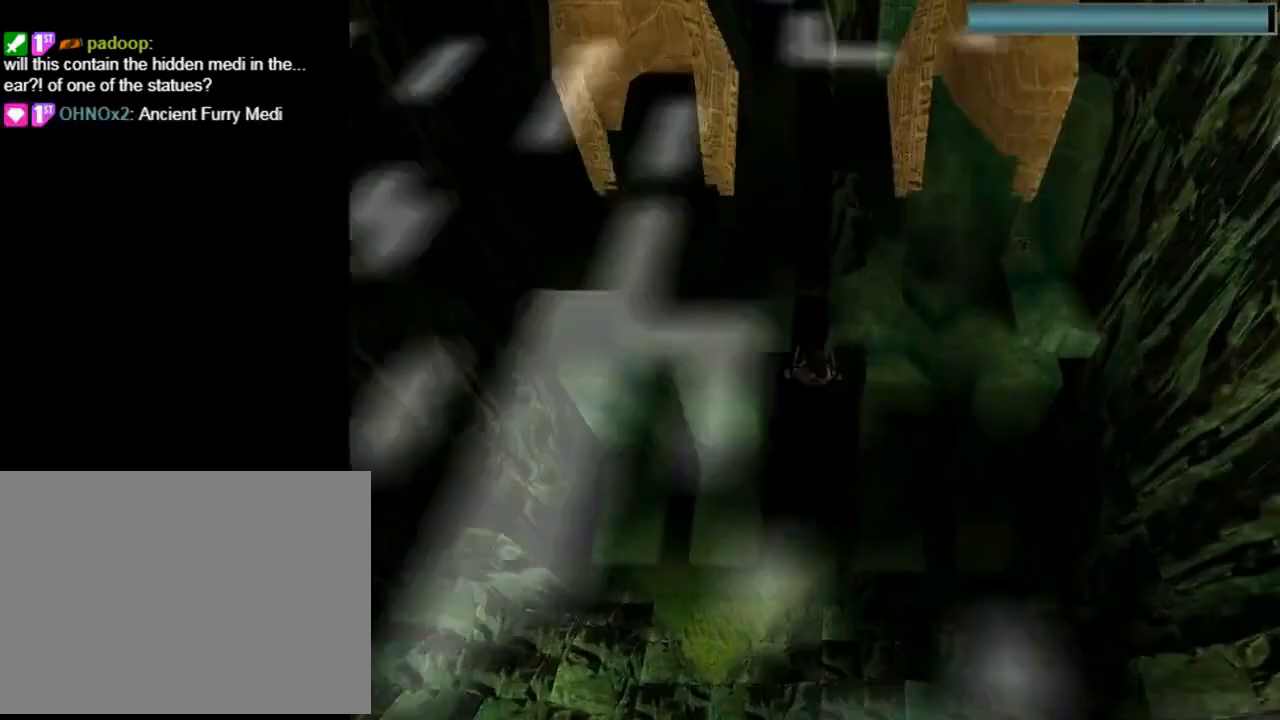
{"buttons": ["SQUARE"], "left_stick": "center", "events": [[233, "DPAD_RIGHT", "up"]]}
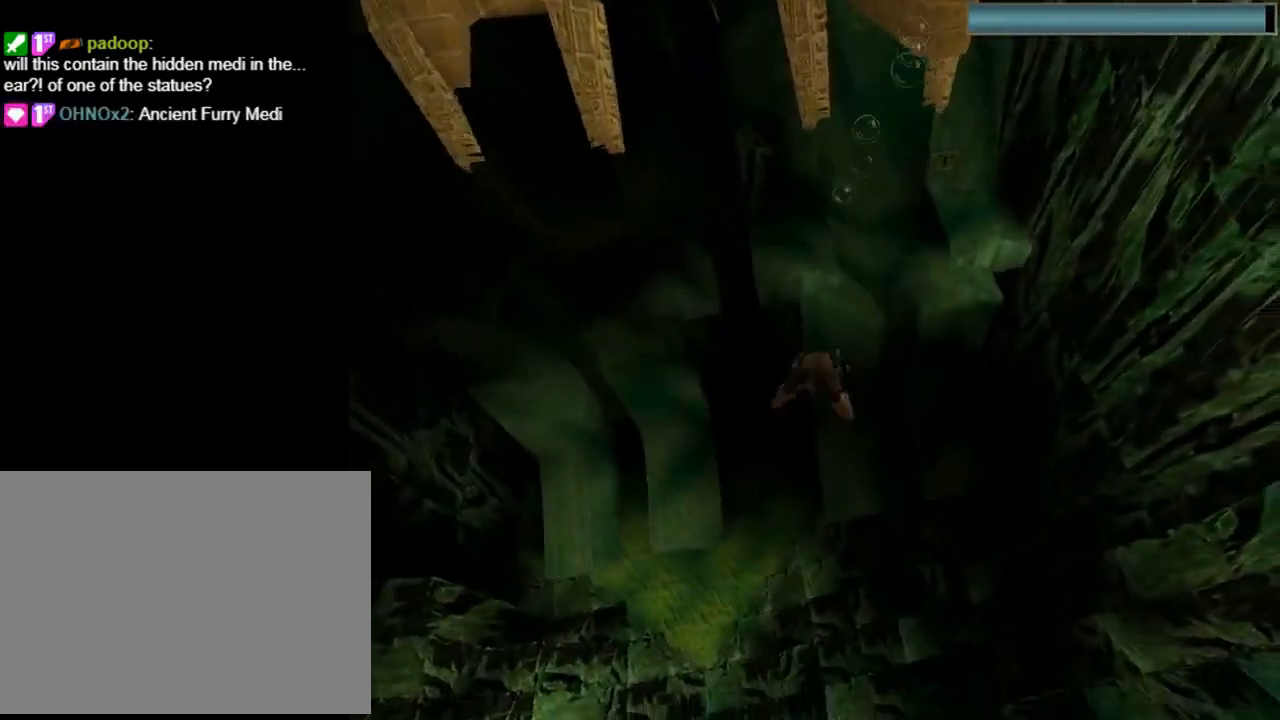
{"buttons": ["SQUARE"], "left_stick": "center", "events": [[67, "DPAD_UP", "down"], [233, "DPAD_UP", "up"]]}
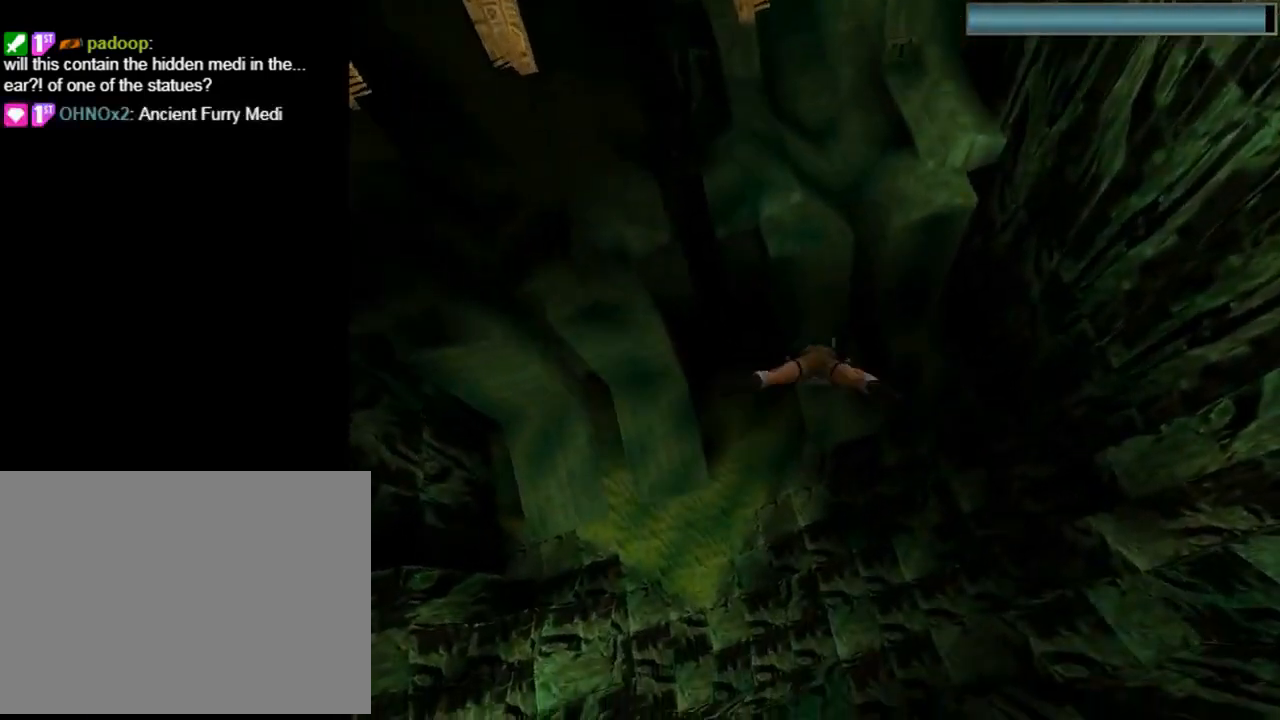
{"buttons": ["SQUARE"], "left_stick": "center", "events": [[267, "DPAD_RIGHT", "down"], [333, "DPAD_RIGHT", "up"]]}
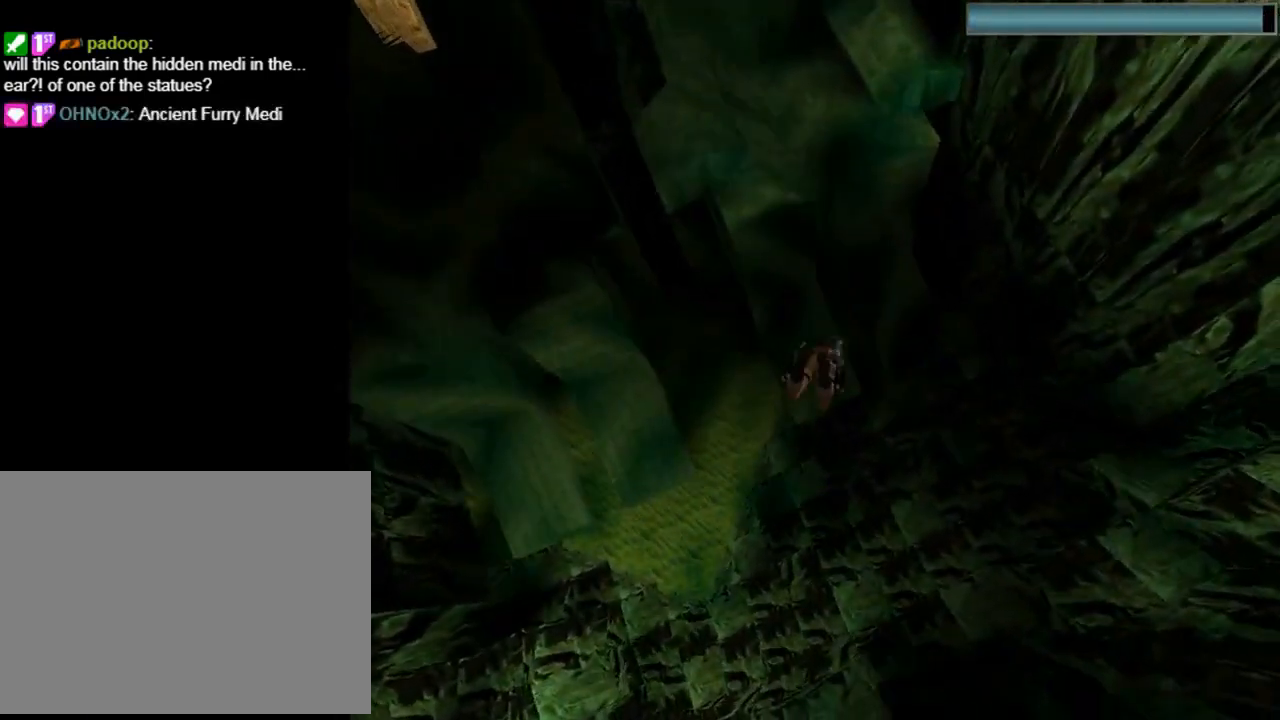
{"buttons": ["SQUARE"], "left_stick": "center", "events": []}
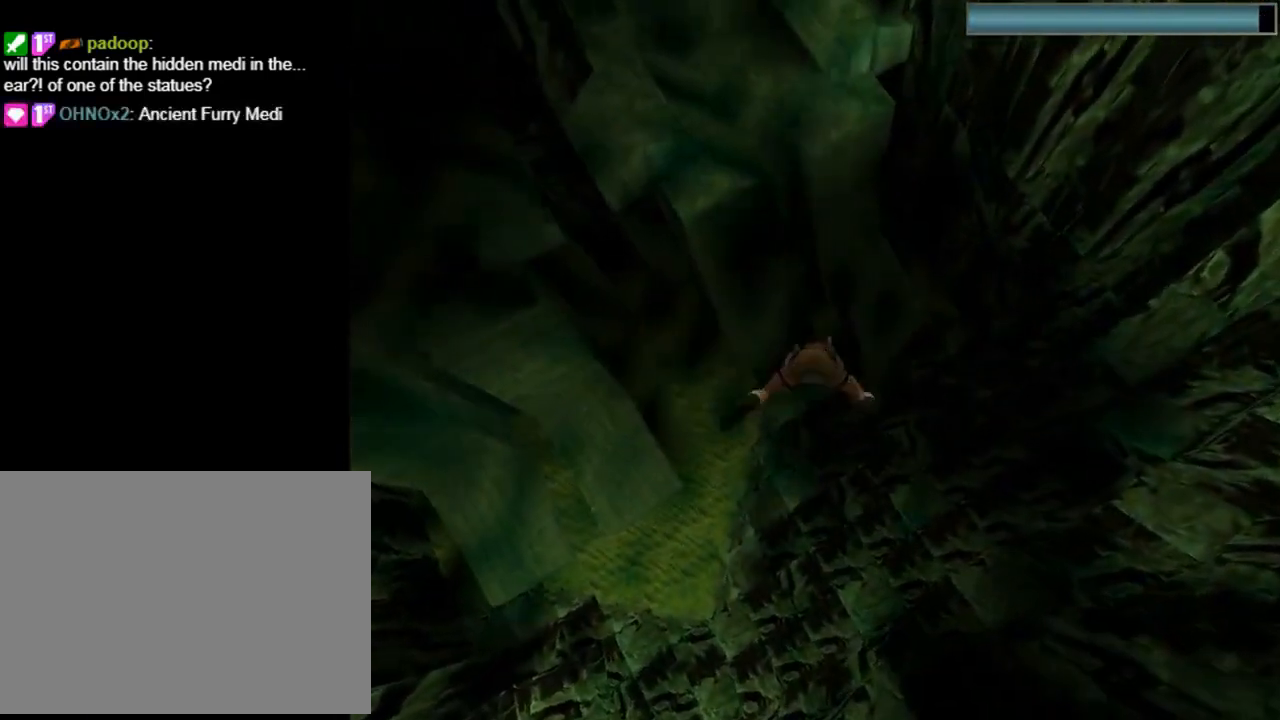
{"buttons": ["SQUARE"], "left_stick": "center", "events": []}
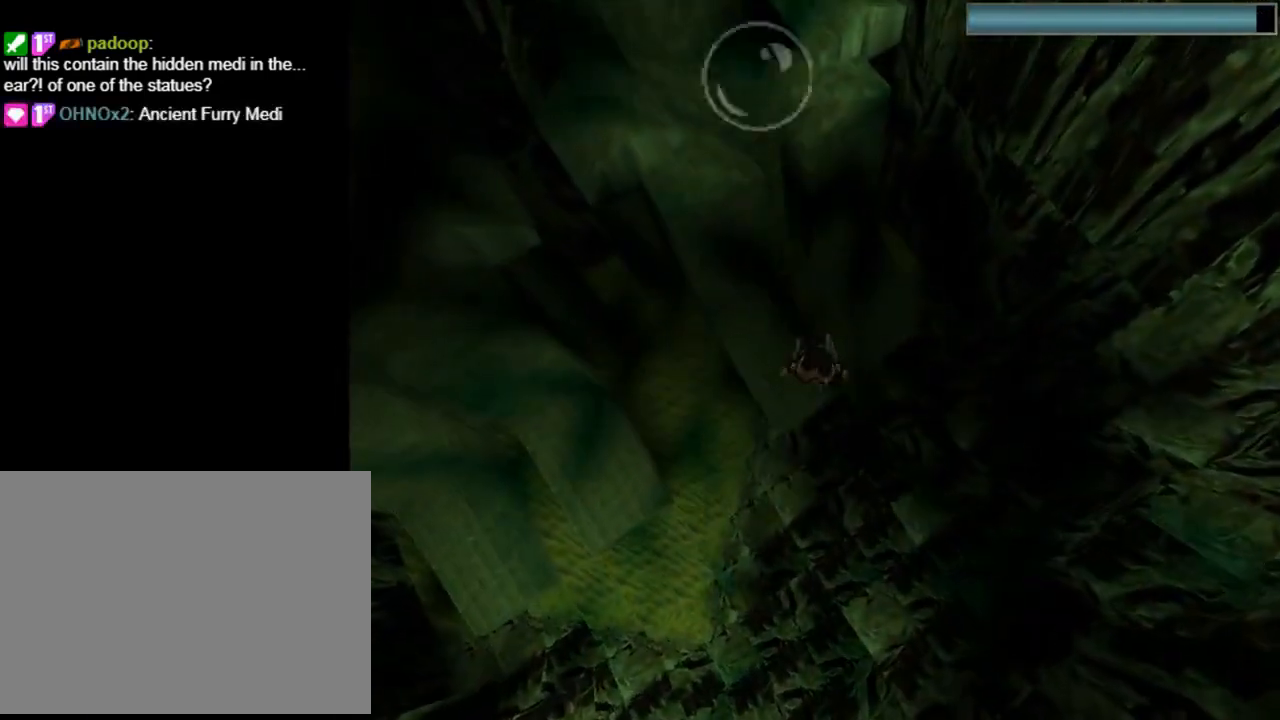
{"buttons": ["SQUARE"], "left_stick": "center", "events": []}
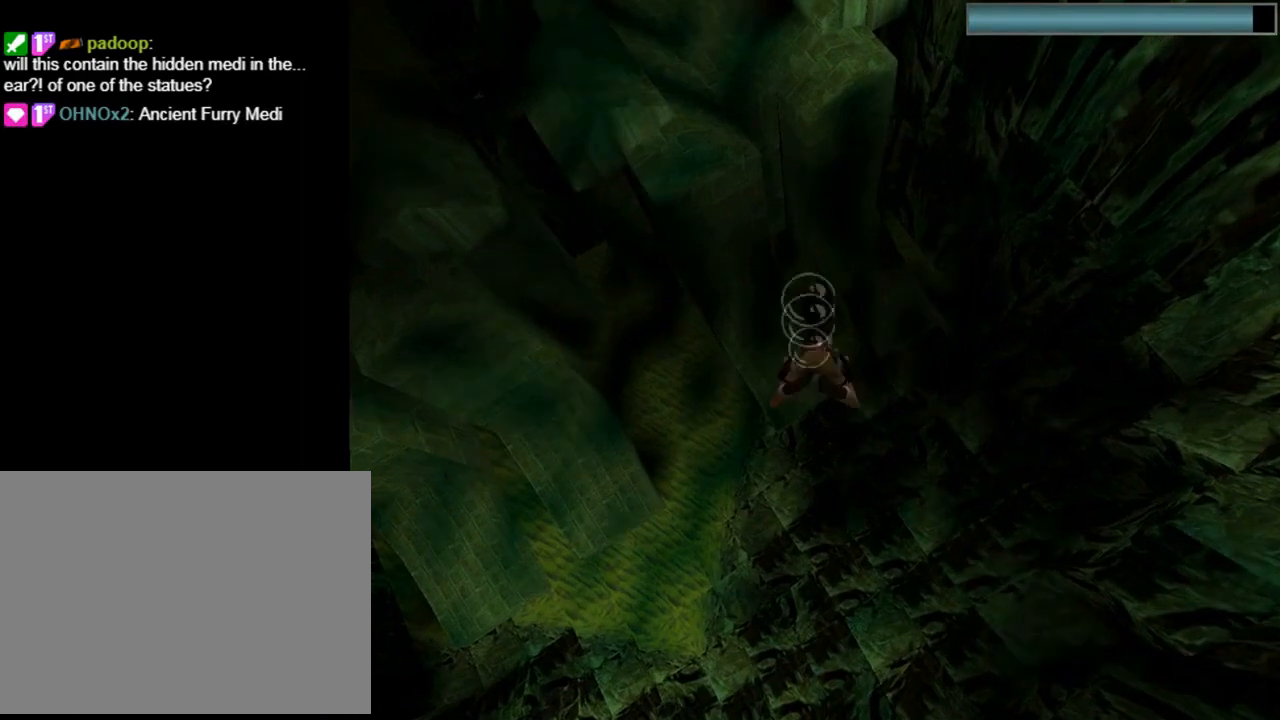
{"buttons": ["SQUARE"], "left_stick": "center", "events": []}
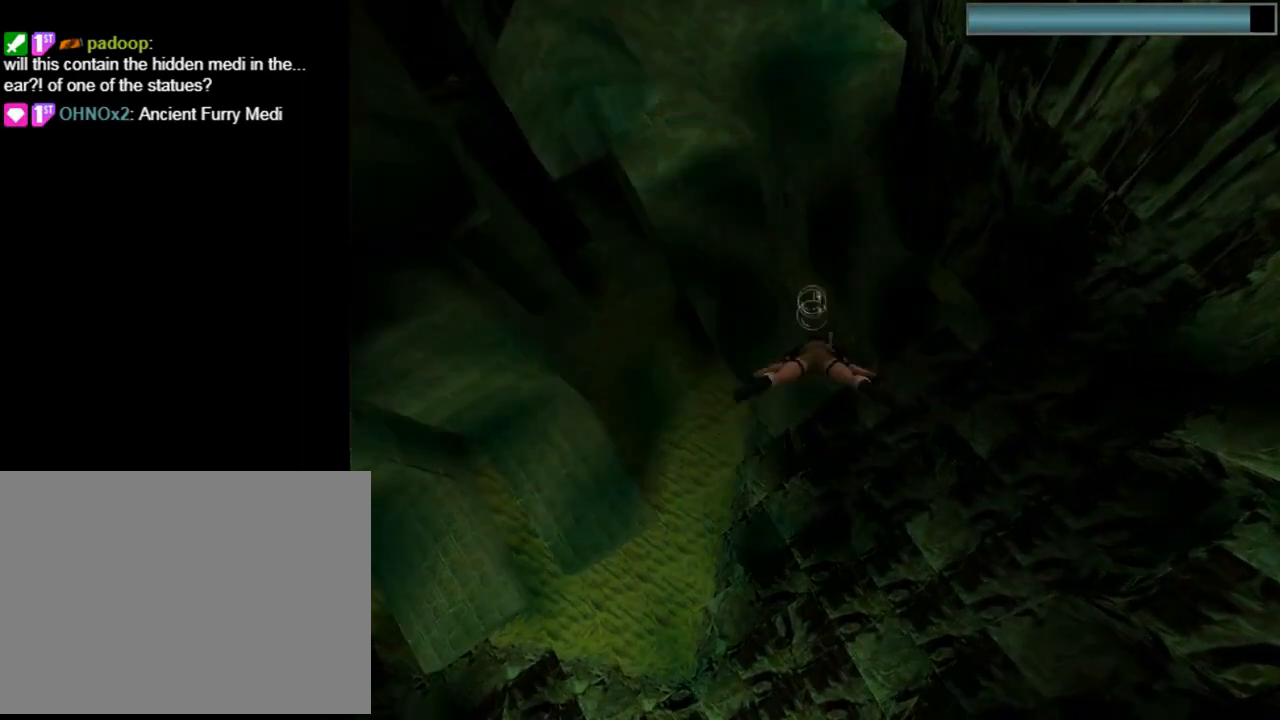
{"buttons": ["SQUARE"], "left_stick": "center", "events": []}
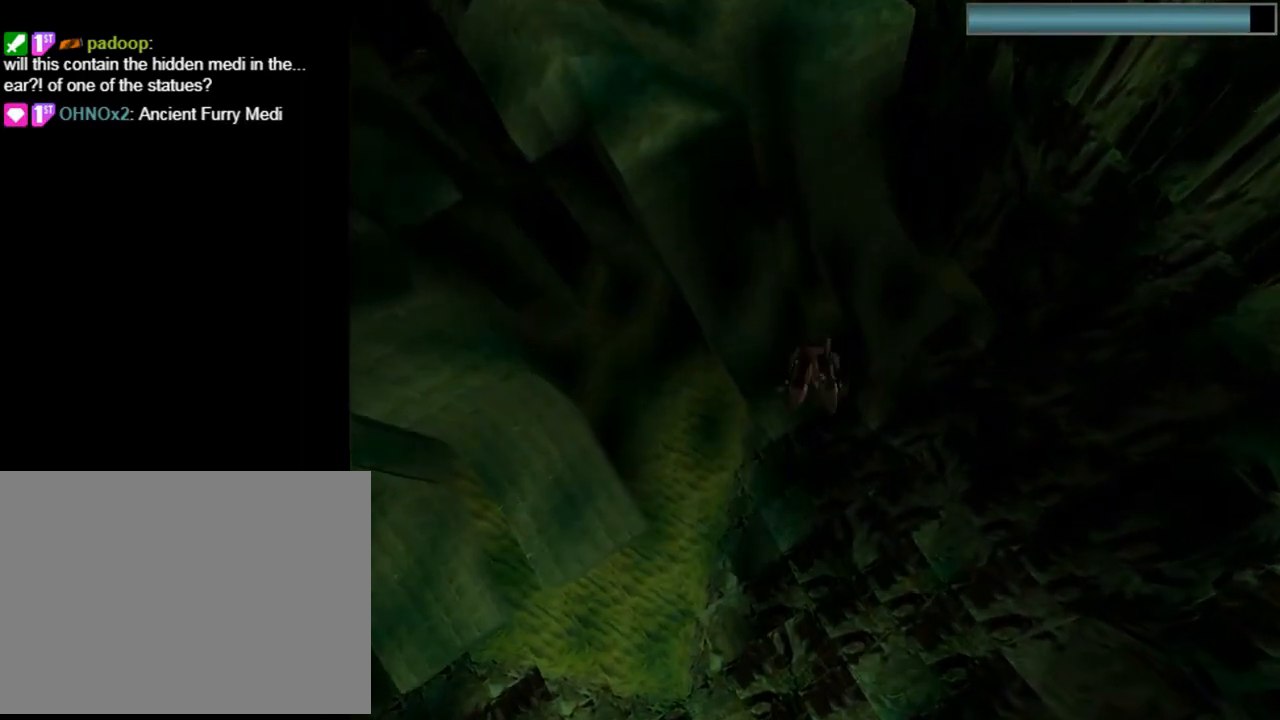
{"buttons": ["SQUARE"], "left_stick": "center", "events": []}
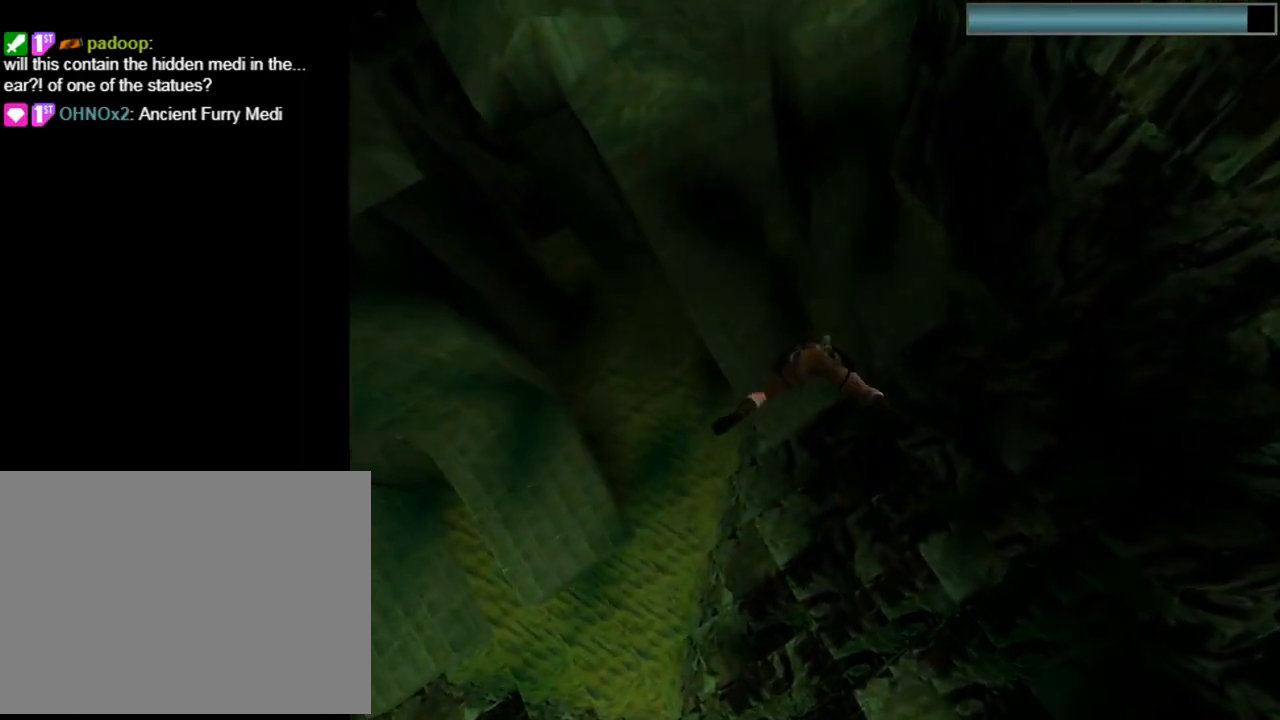
{"buttons": ["SQUARE"], "left_stick": "center", "events": [[133, "DPAD_DOWN", "down"], [233, "DPAD_DOWN", "up"]]}
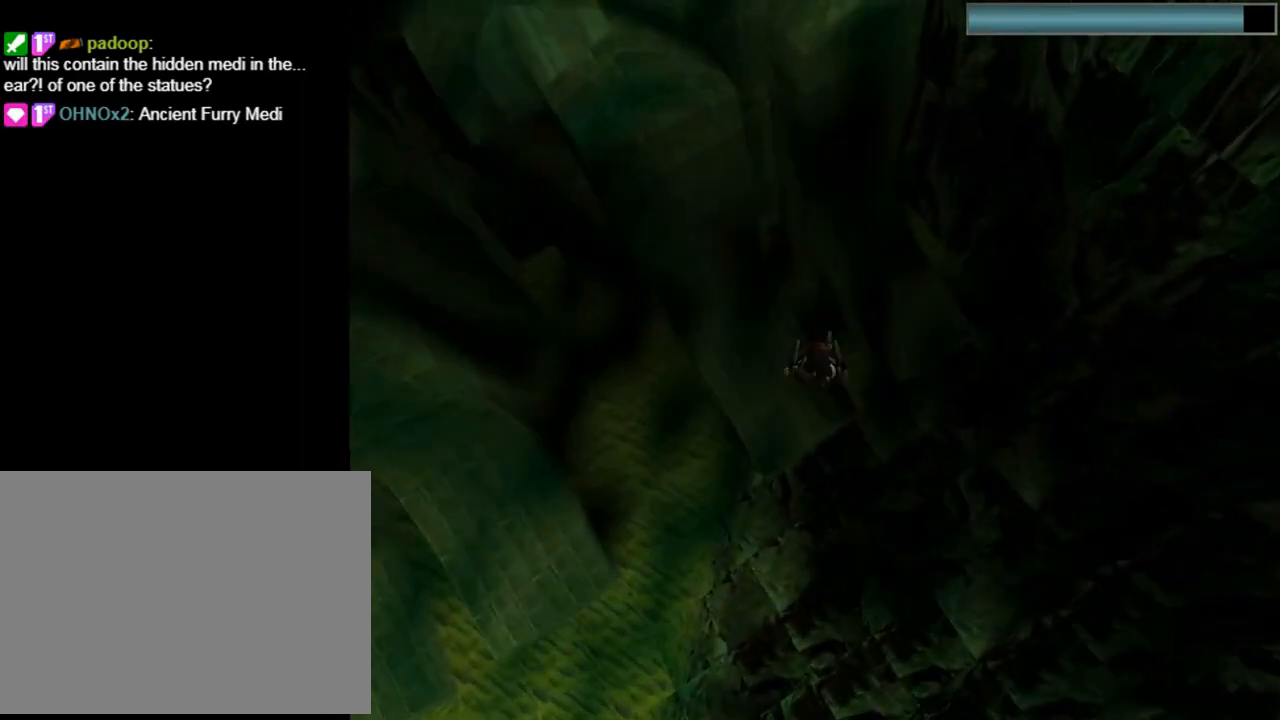
{"buttons": ["SQUARE"], "left_stick": "center", "events": [[133, "DPAD_UP", "down"], [200, "DPAD_UP", "up"]]}
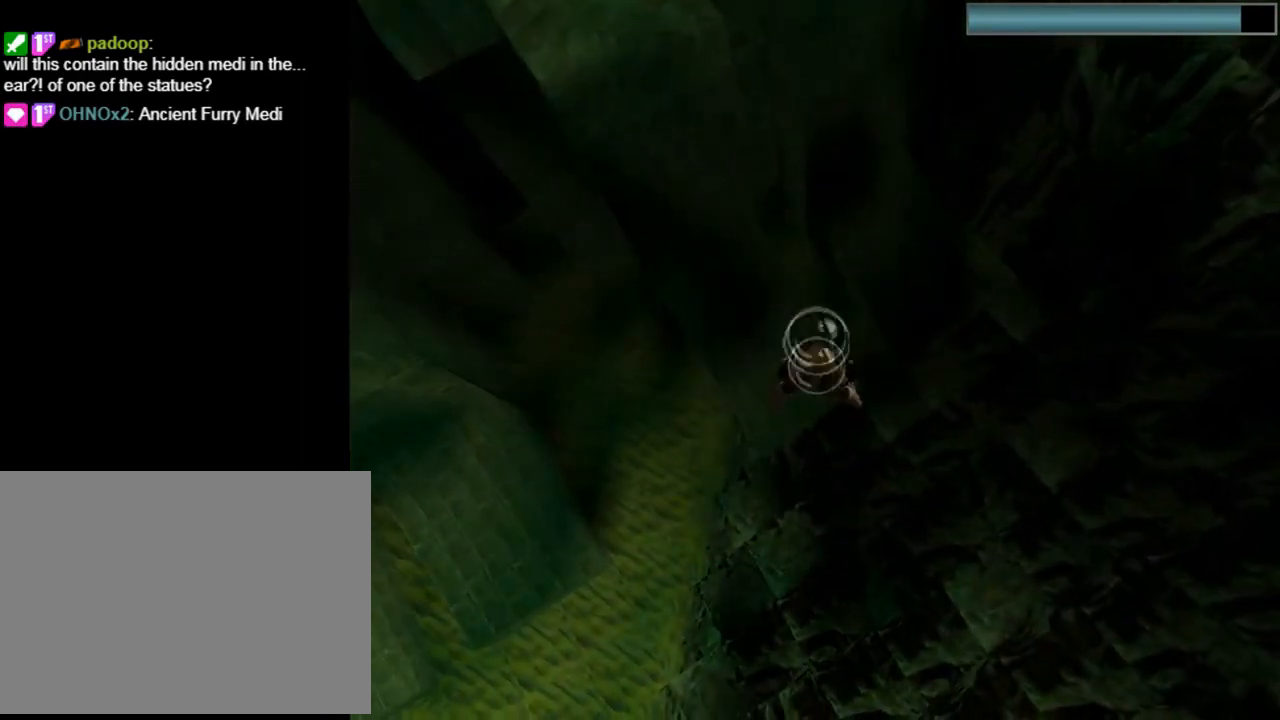
{"buttons": ["SQUARE"], "left_stick": "center", "events": [[367, "DPAD_DOWN", "down"], [433, "DPAD_DOWN", "up"]]}
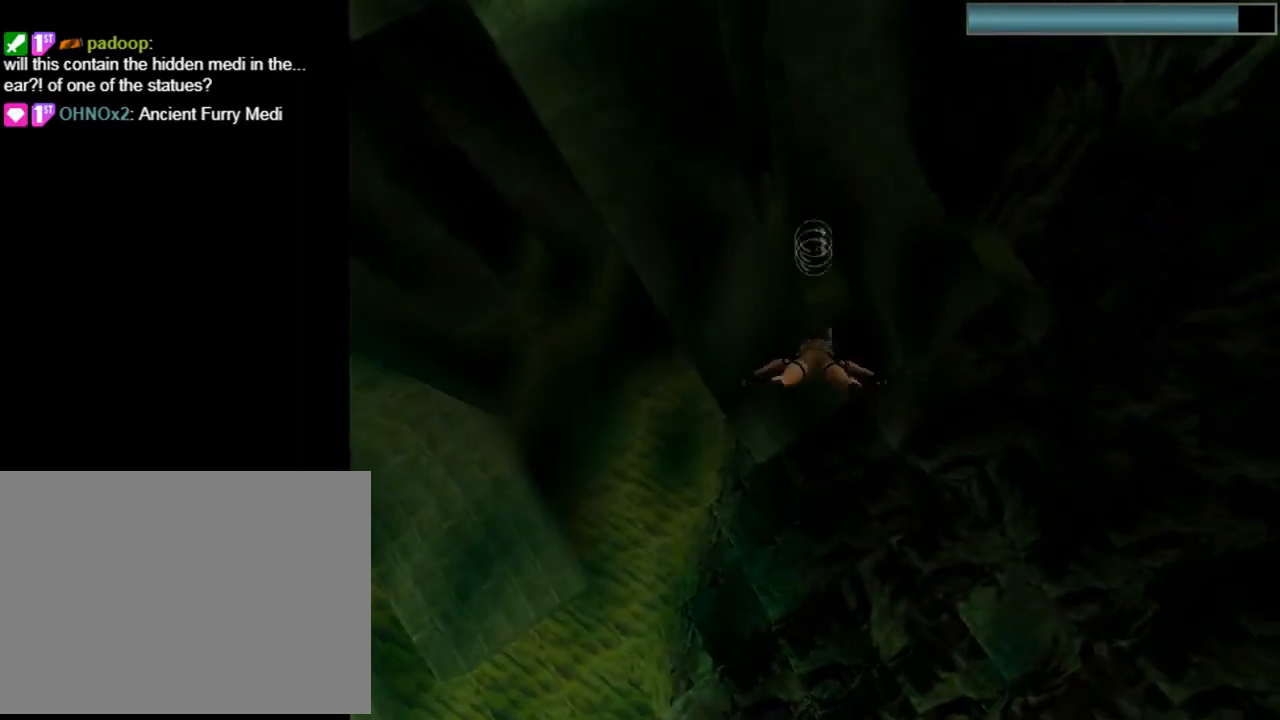
{"buttons": ["SQUARE"], "left_stick": "center", "events": [[200, "DPAD_DOWN", "down"], [267, "DPAD_DOWN", "up"]]}
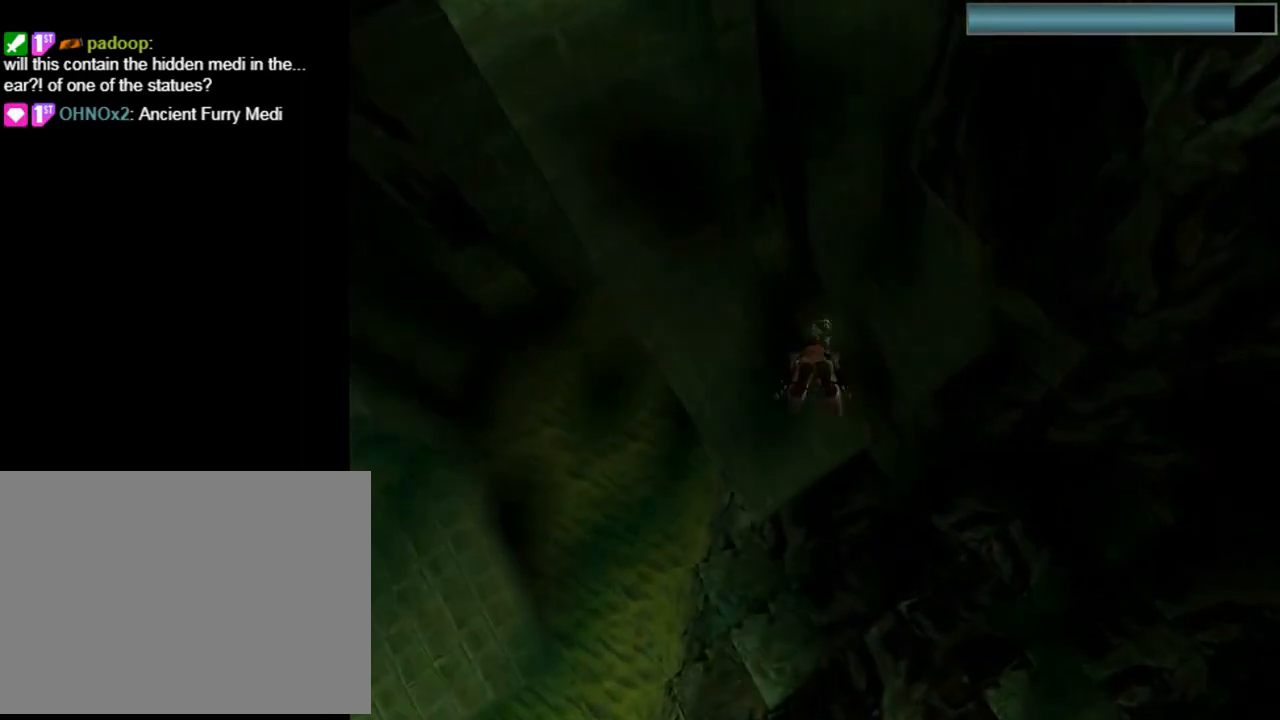
{"buttons": ["SQUARE"], "left_stick": "center", "events": []}
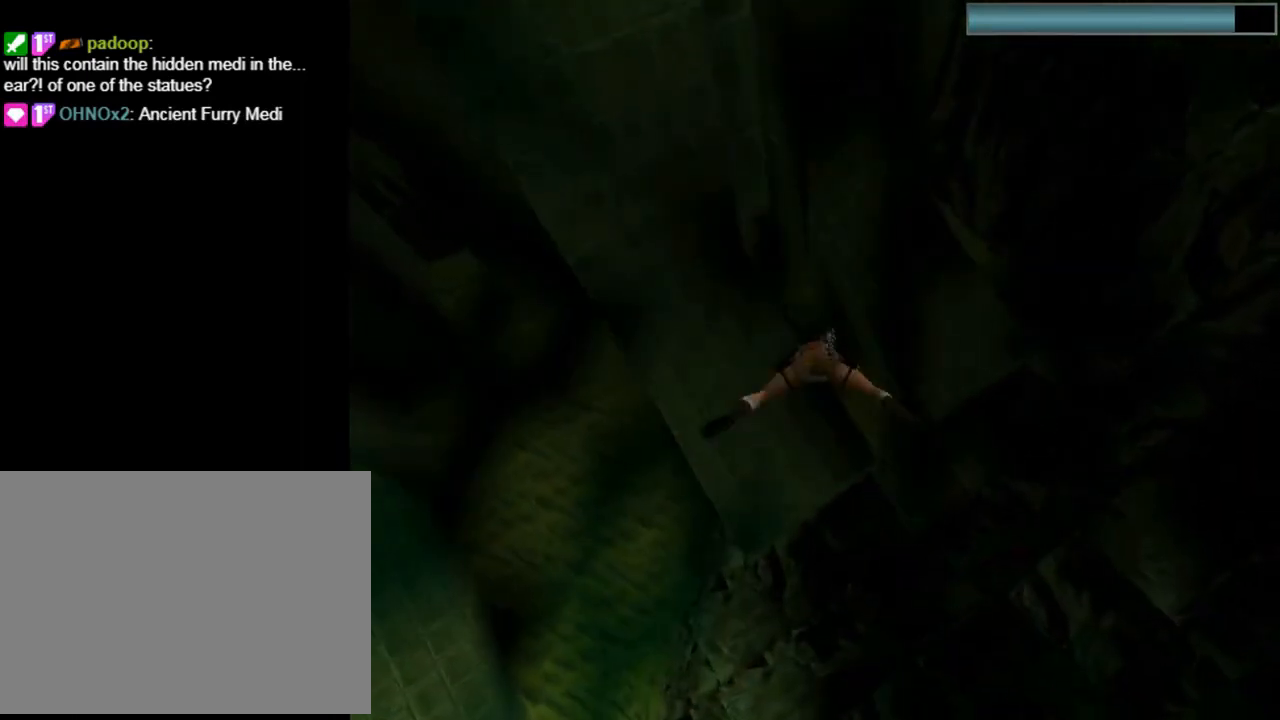
{"buttons": ["SQUARE"], "left_stick": "center", "events": []}
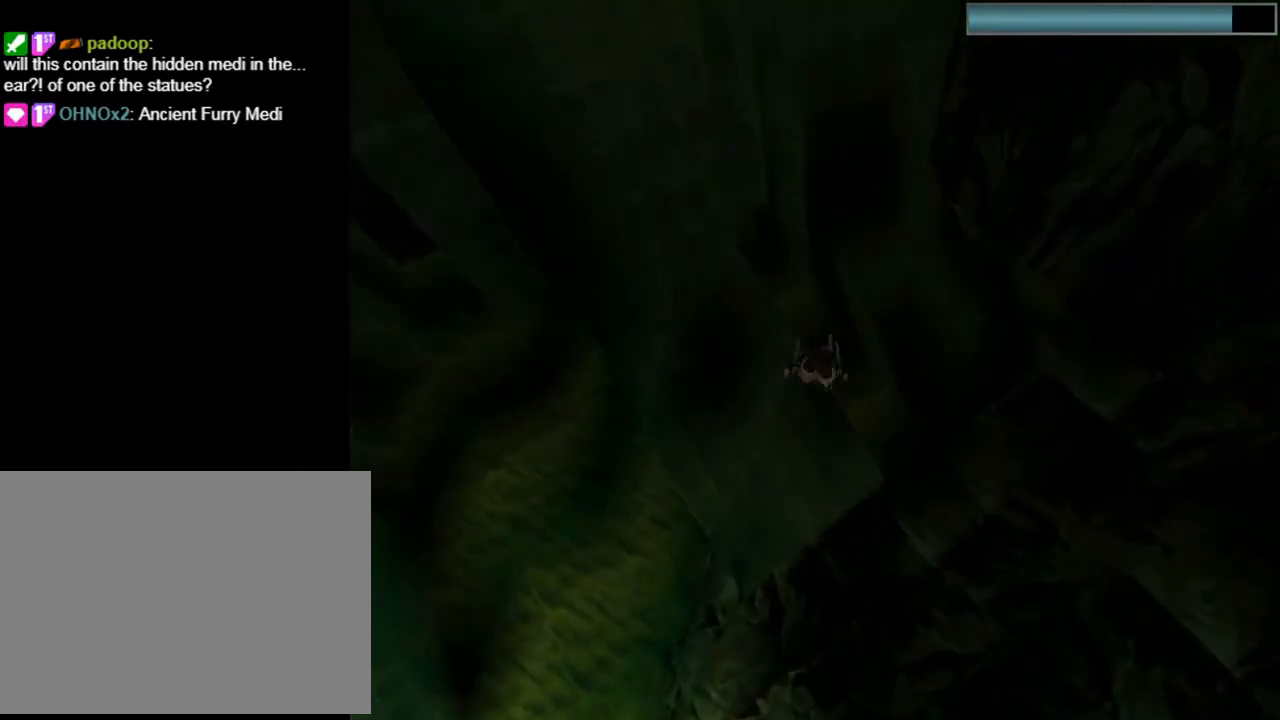
{"buttons": ["SQUARE"], "left_stick": "center", "events": []}
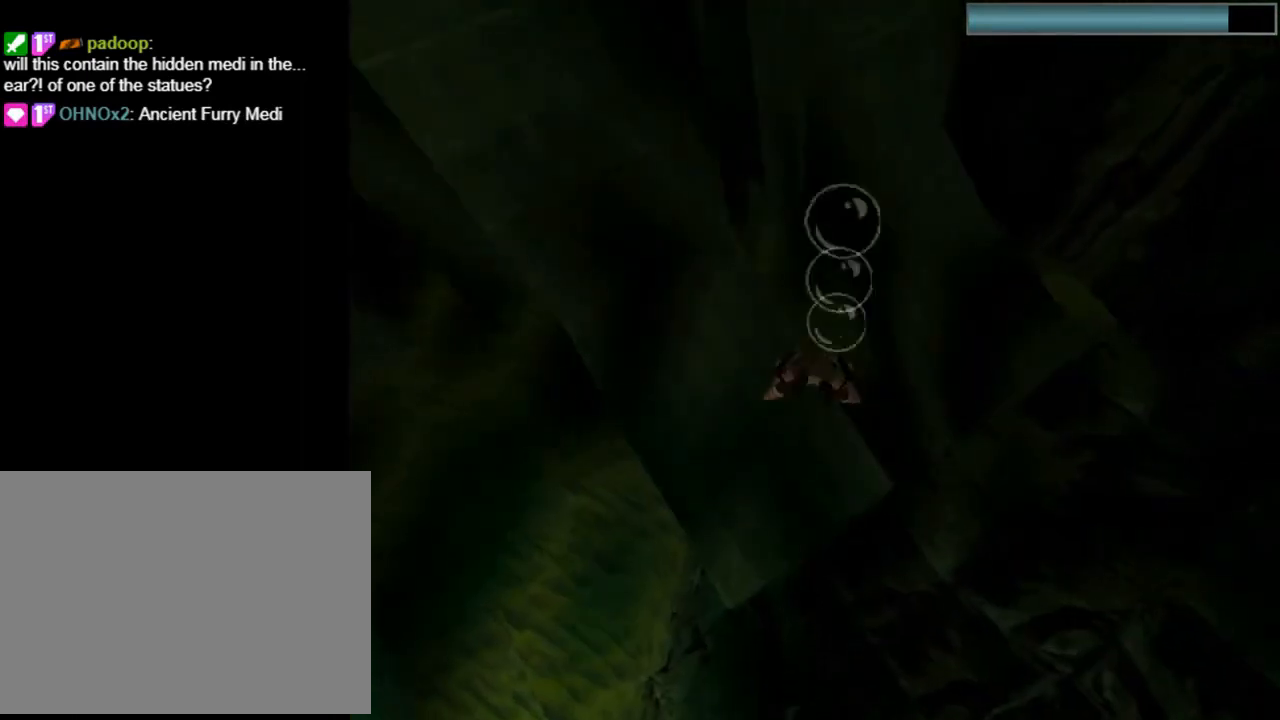
{"buttons": ["SQUARE"], "left_stick": "center", "events": []}
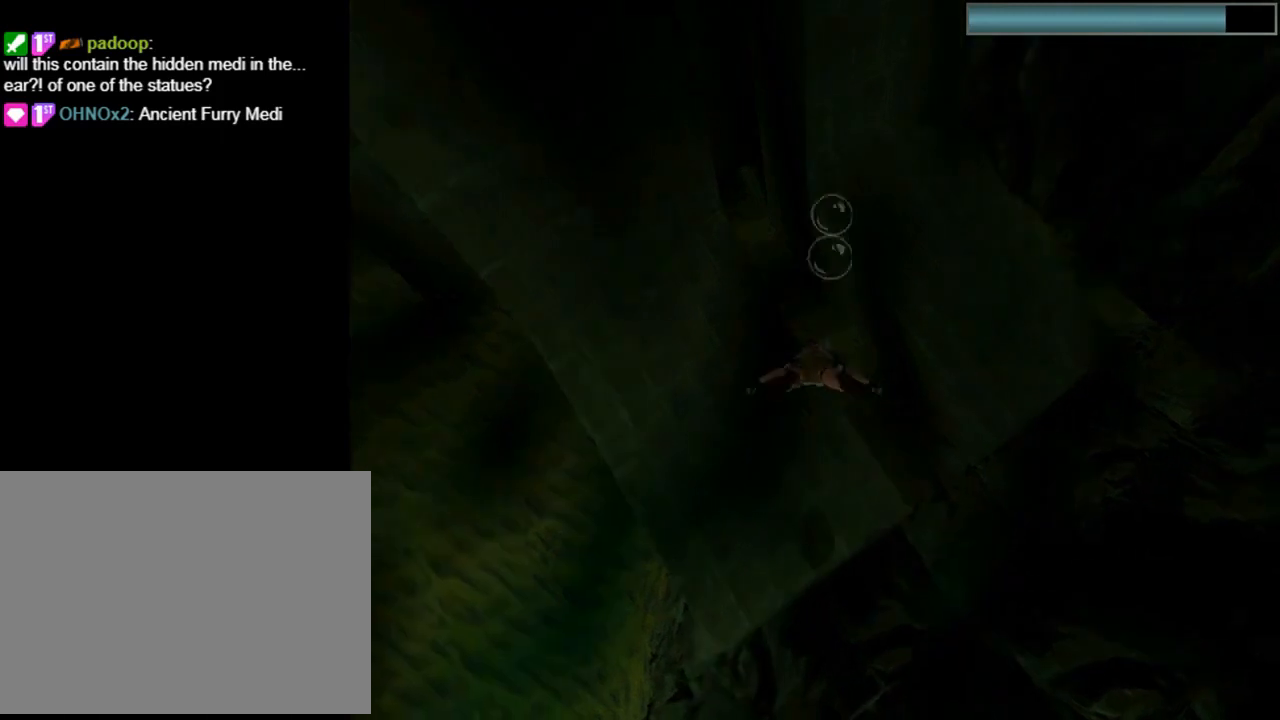
{"buttons": ["SQUARE"], "left_stick": "center", "events": [[67, "DPAD_DOWN", "down"], [467, "DPAD_DOWN", "up"]]}
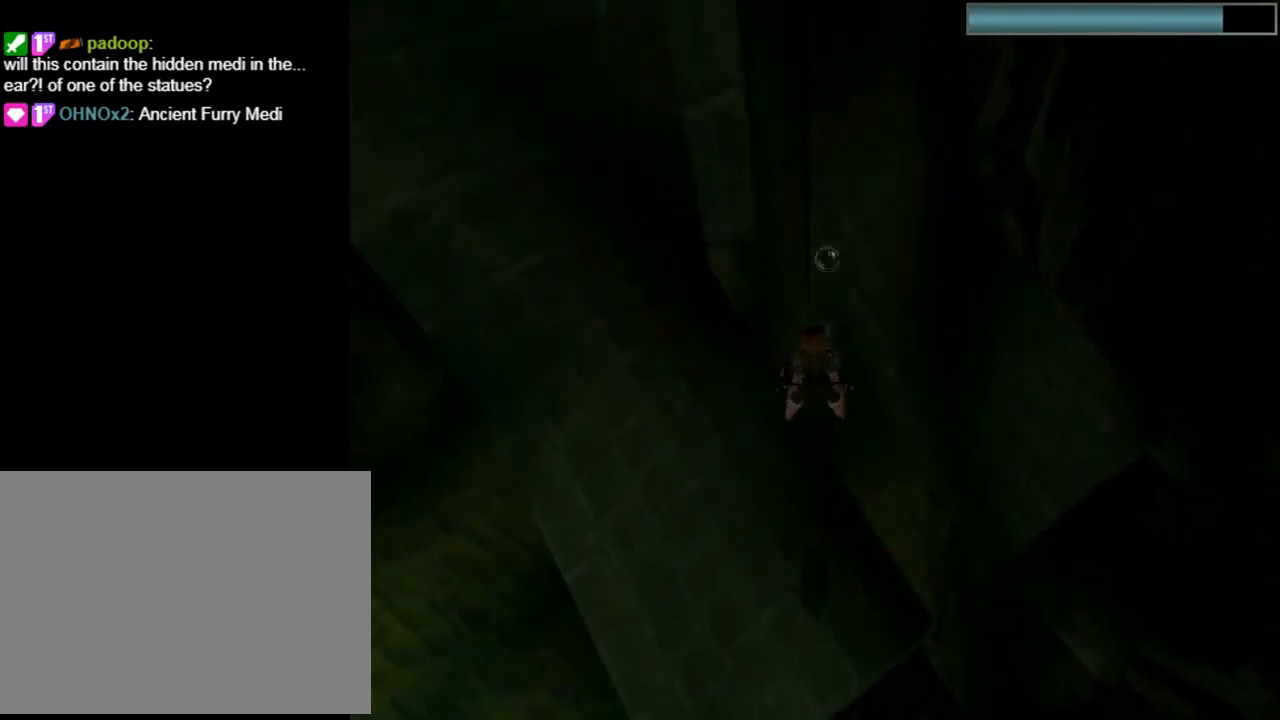
{"buttons": ["SQUARE"], "left_stick": "center", "events": []}
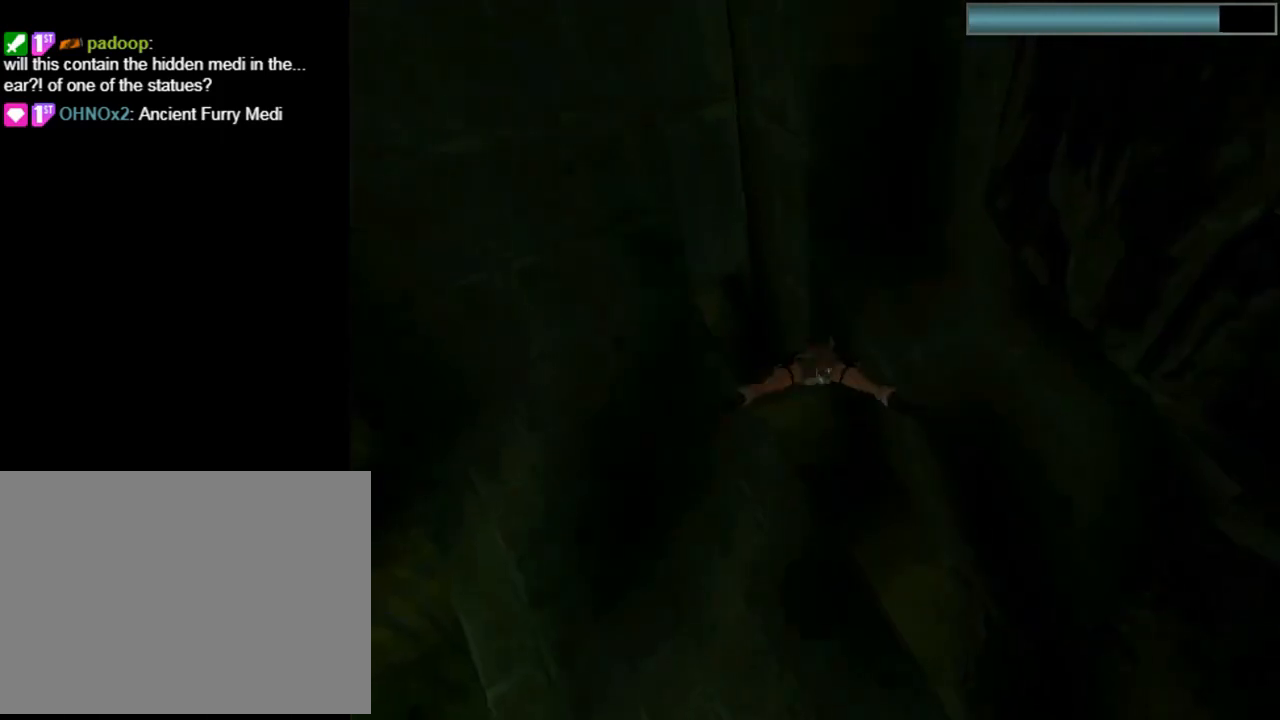
{"buttons": ["SQUARE", "DPAD_RIGHT"], "left_stick": "center", "events": [[133, "DPAD_LEFT", "down"], [200, "DPAD_LEFT", "up"], [467, "DPAD_RIGHT", "down"]]}
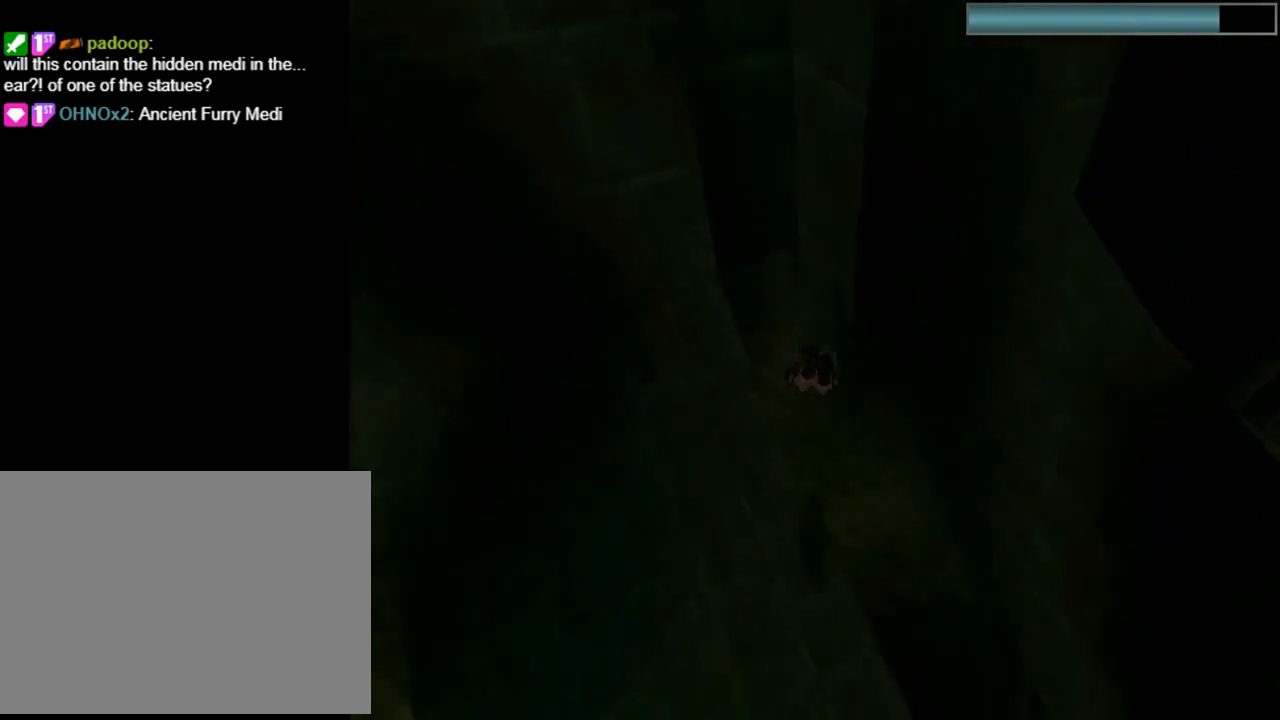
{"buttons": ["SQUARE"], "left_stick": "center", "events": [[33, "DPAD_RIGHT", "up"], [400, "DPAD_LEFT", "down"], [500, "DPAD_LEFT", "up"]]}
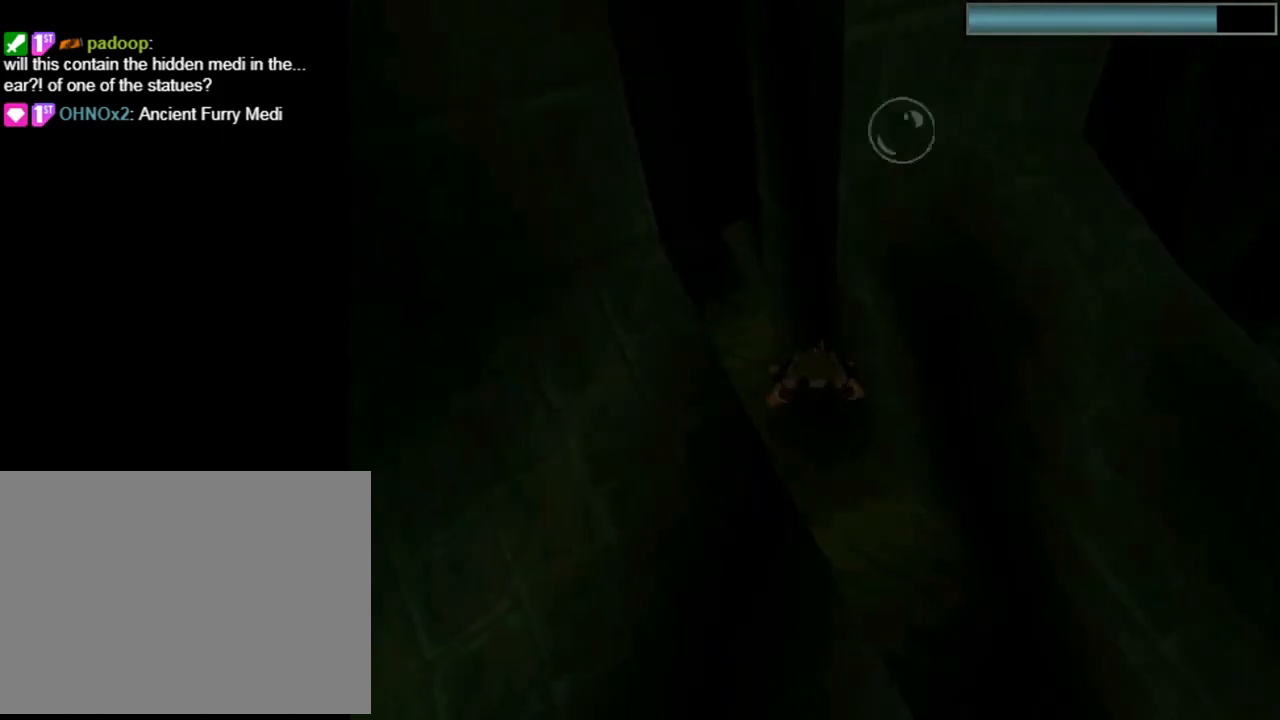
{"buttons": ["SQUARE", "DPAD_LEFT"], "left_stick": "center", "events": [[500, "DPAD_LEFT", "down"]]}
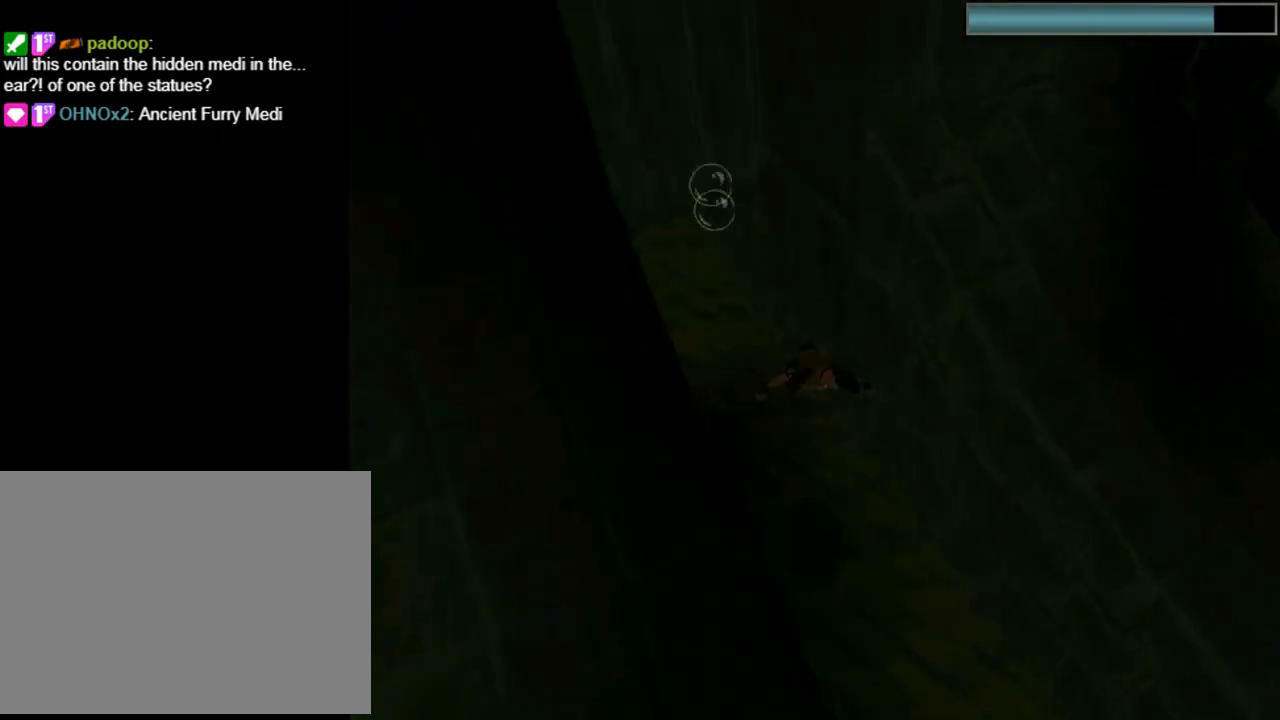
{"buttons": ["SQUARE", "DPAD_DOWN"], "left_stick": "center", "events": [[333, "DPAD_DOWN", "down"], [333, "DPAD_LEFT", "up"]]}
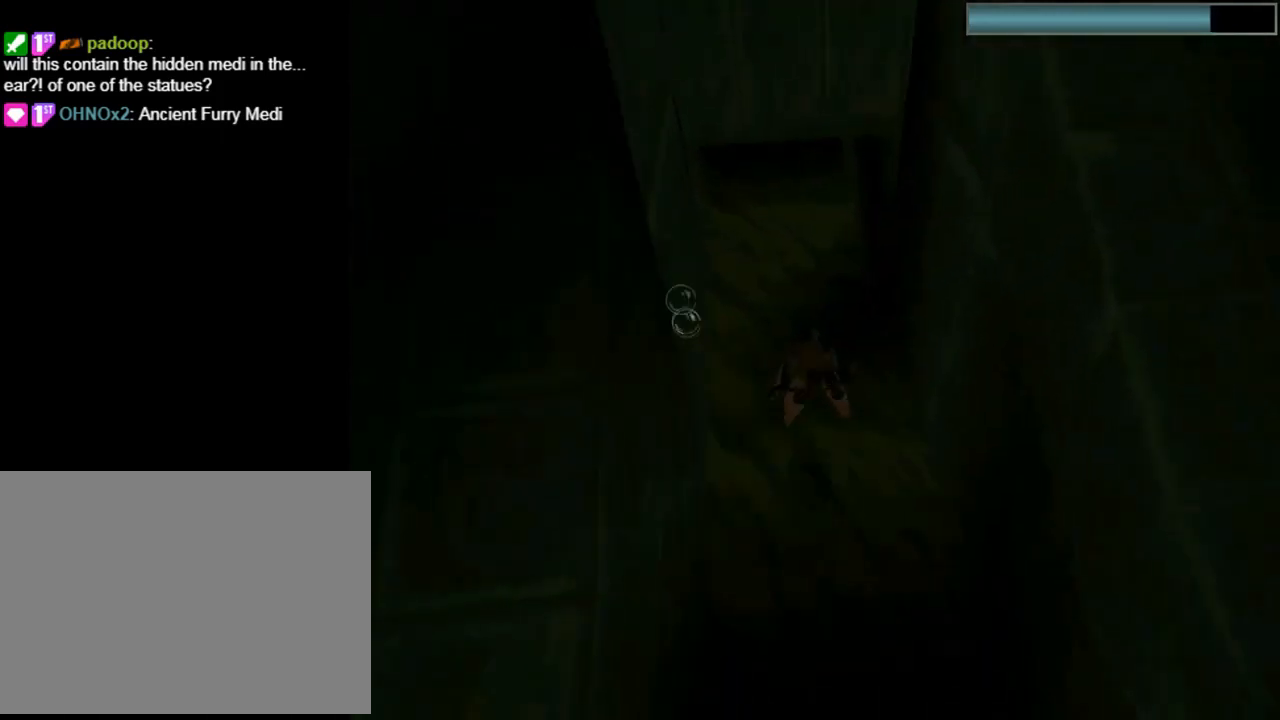
{"buttons": ["SQUARE", "DPAD_DOWN"], "left_stick": "center", "events": []}
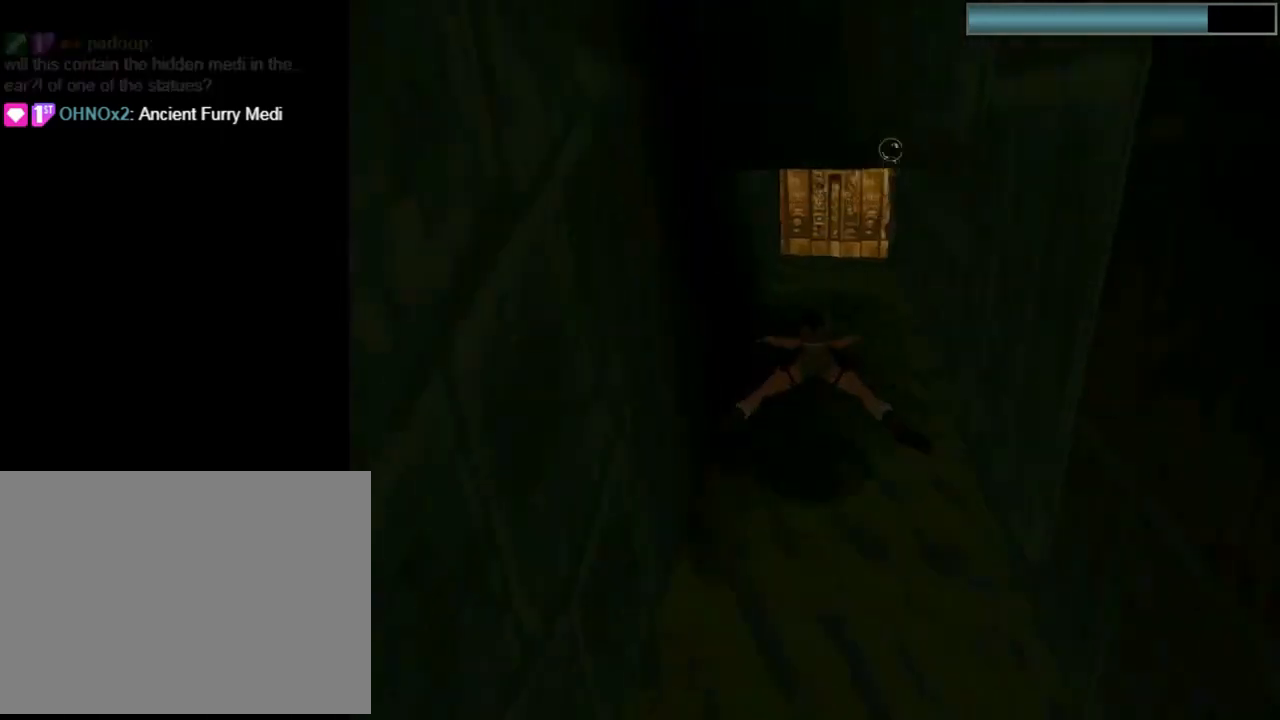
{"buttons": ["SQUARE"], "left_stick": "center", "events": [[33, "DPAD_DOWN", "up"]]}
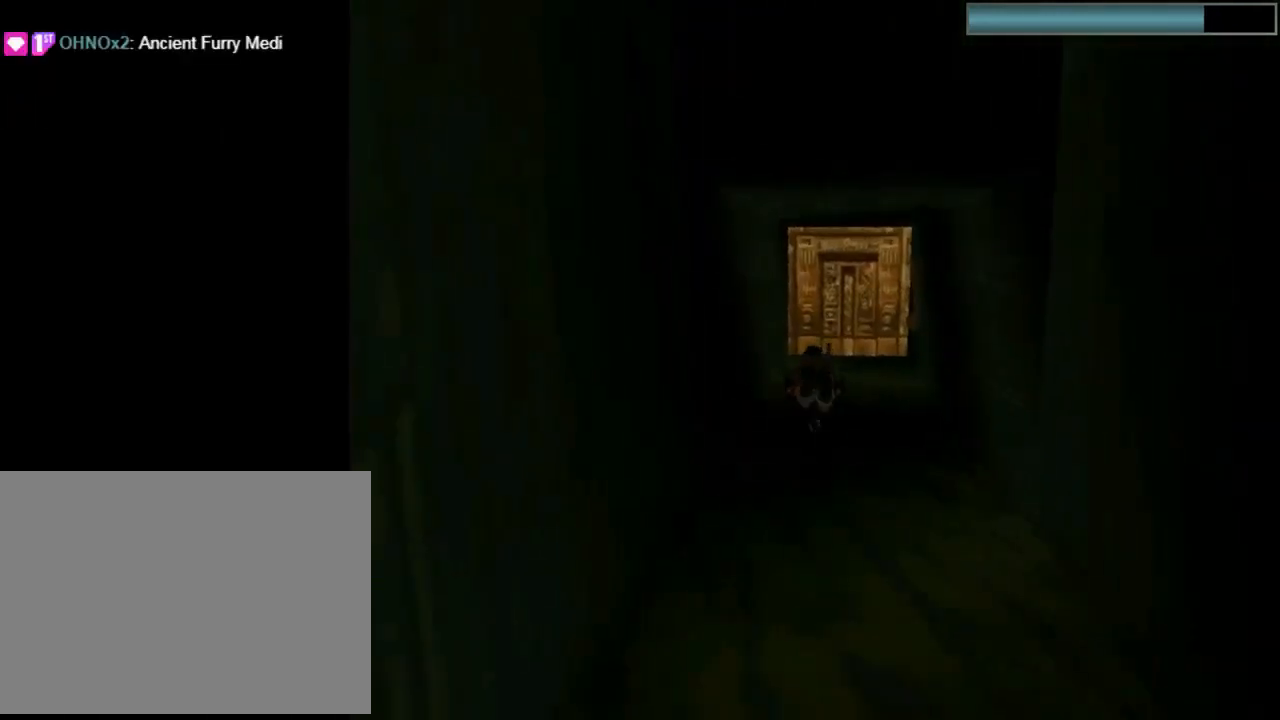
{"buttons": ["SQUARE"], "left_stick": "center", "events": [[200, "DPAD_DOWN", "down"], [300, "DPAD_DOWN", "up"]]}
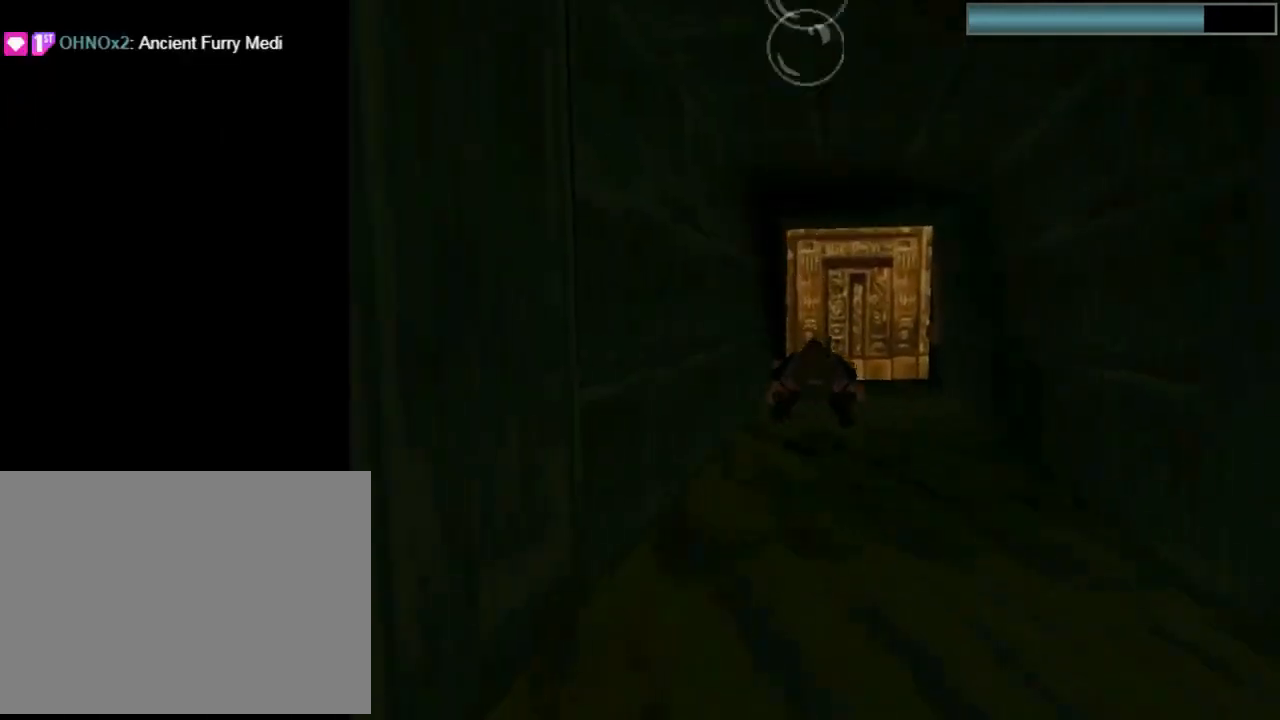
{"buttons": ["SQUARE", "DPAD_RIGHT"], "left_stick": "center", "events": [[400, "DPAD_RIGHT", "down"]]}